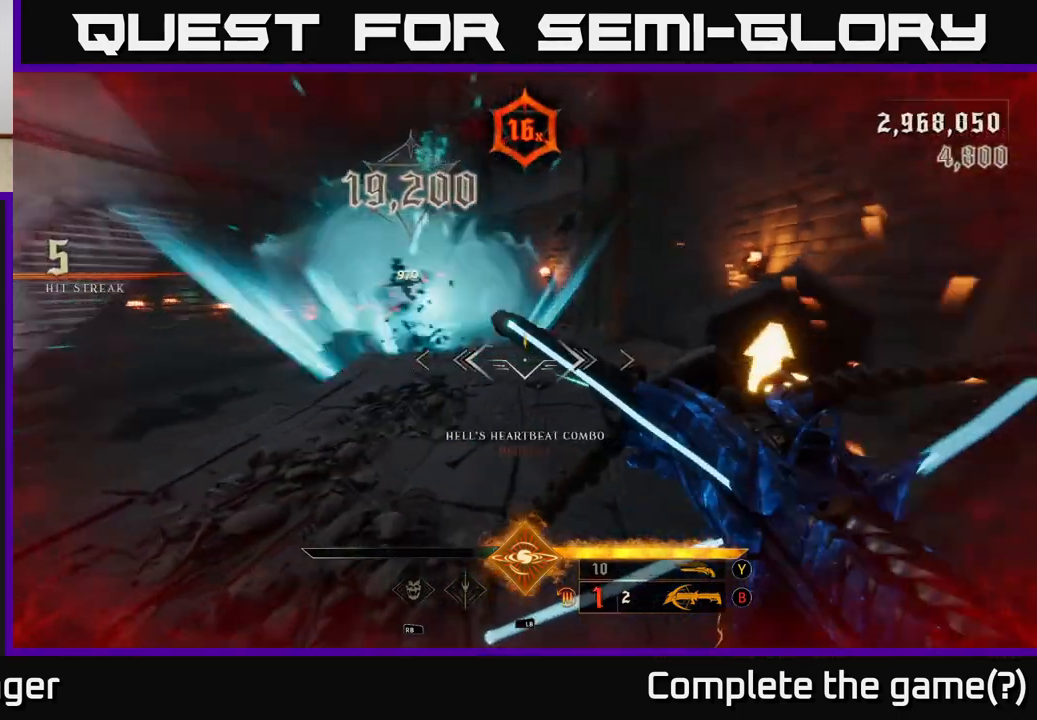
Gameplay with a controller (Xbox layout); each line is a JSON object with the inputs held at the frame after it (dt_ms = milliseconds from this image to that frame). "events" lists button and stick changes between this image and that frame as [ms after this image, input, new state], when the widget could be followed in between.
{"dt_ms": 500, "buttons": [], "left_stick": "up", "right_stick": "center", "events": [[67, "right_stick", "center"], [150, "A", "down"], [233, "A", "up"], [233, "left_stick", "up"], [350, "A", "down"], [467, "A", "up"]]}
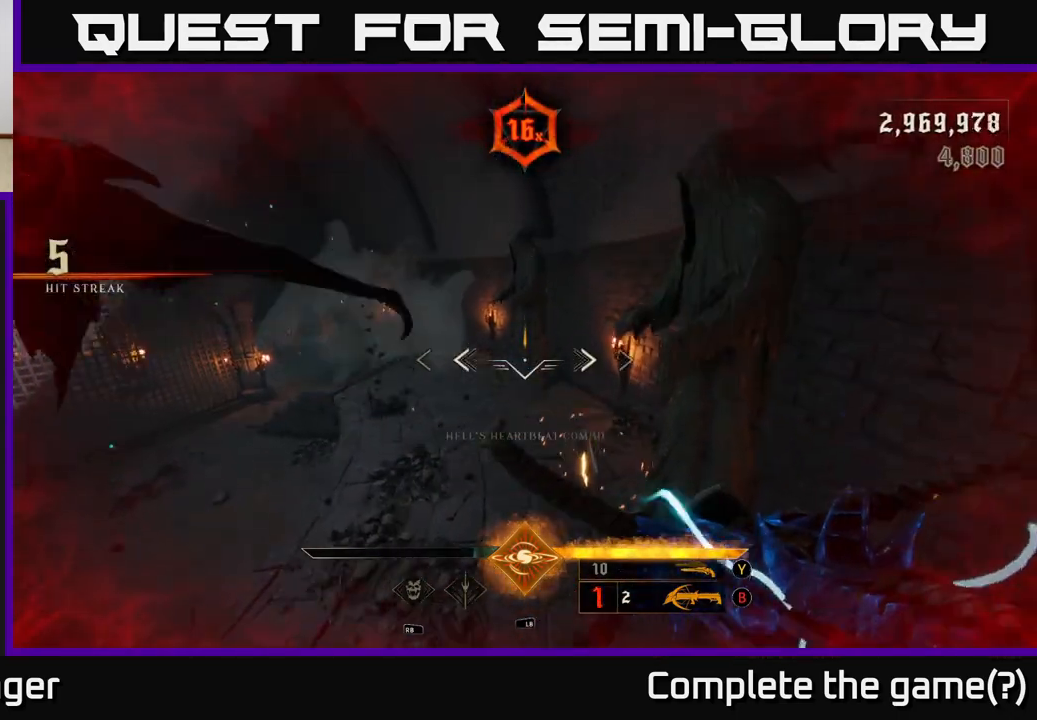
{"dt_ms": 500, "buttons": [], "left_stick": "up-right", "right_stick": "left", "events": [[117, "right_stick", "down-left"], [167, "left_stick", "up-right"], [350, "right_stick", "up-left"], [433, "right_stick", "left"]]}
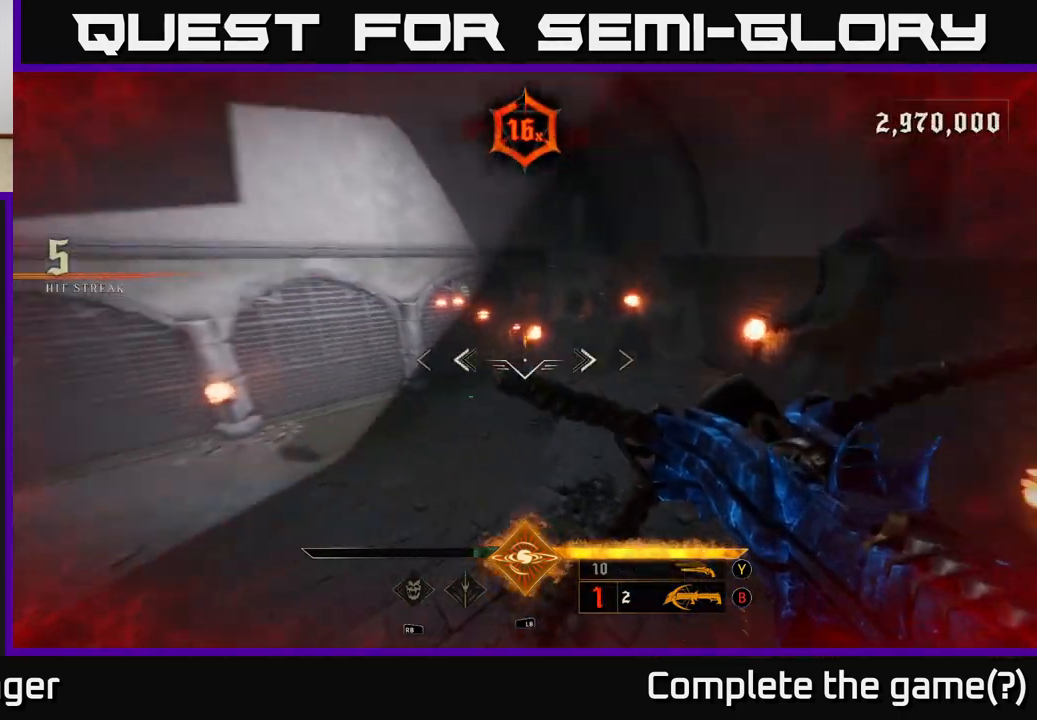
{"dt_ms": 500, "buttons": [], "left_stick": "right", "right_stick": "left", "events": [[67, "left_stick", "right"]]}
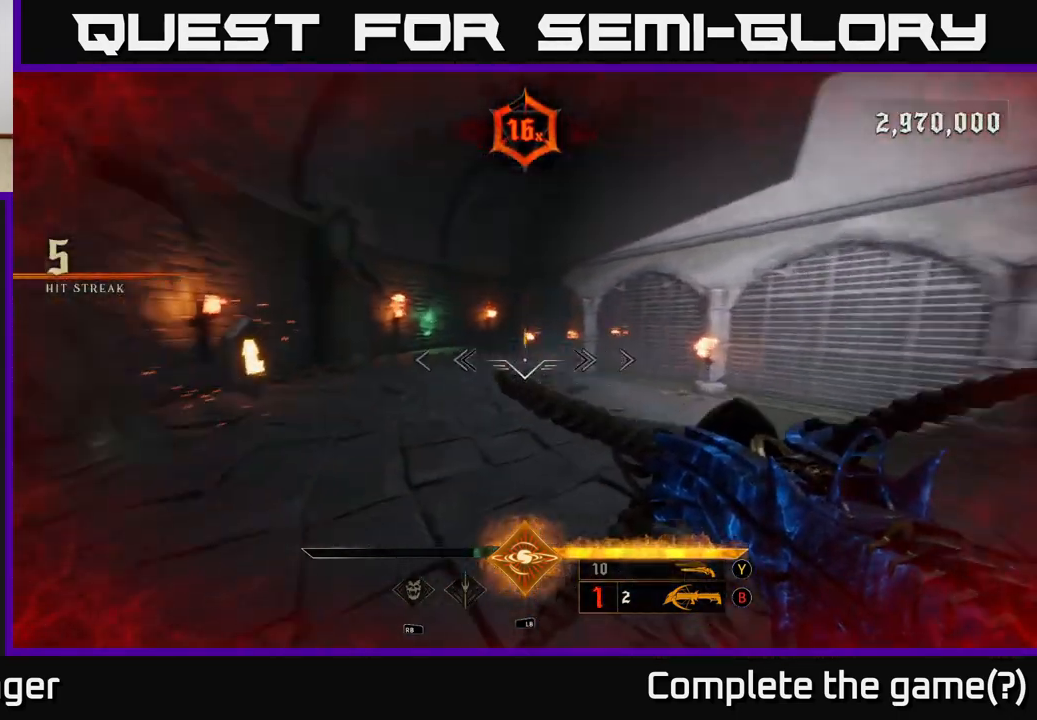
{"dt_ms": 500, "buttons": [], "left_stick": "up-left", "right_stick": "left", "events": [[50, "right_stick", "center"], [233, "left_stick", "center"], [417, "left_stick", "up-left"], [450, "right_stick", "left"]]}
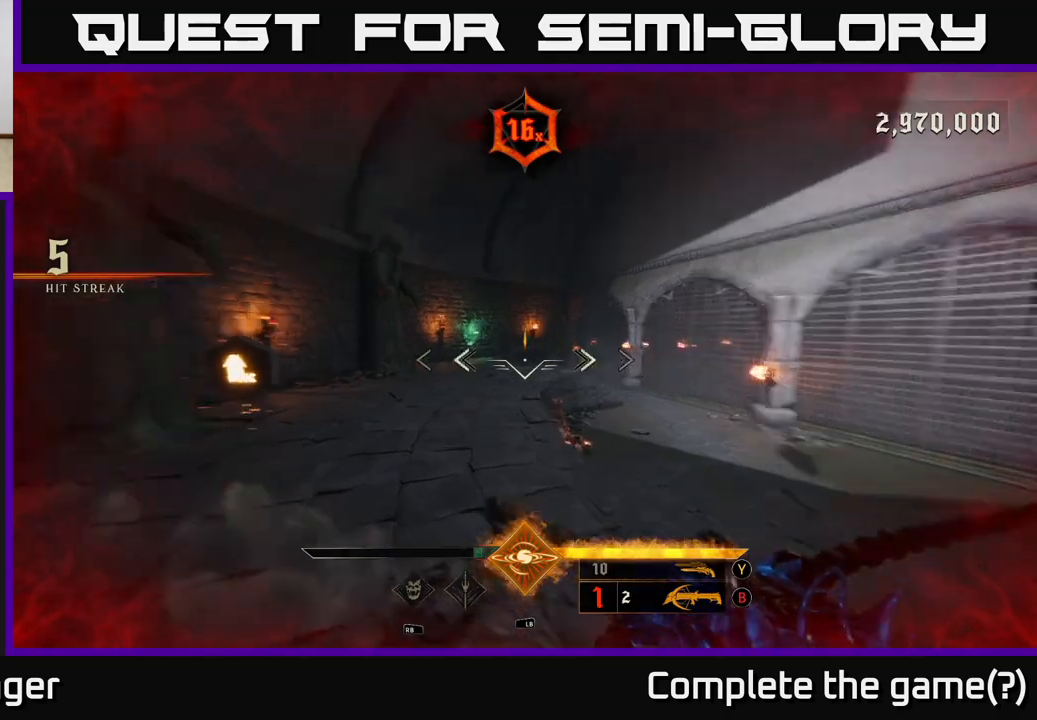
{"dt_ms": 500, "buttons": [], "left_stick": "up-left", "right_stick": "center", "events": [[67, "R2", "down"], [83, "left_stick", "up-right"], [83, "right_stick", "center"], [150, "R2", "up"], [283, "left_stick", "up-left"]]}
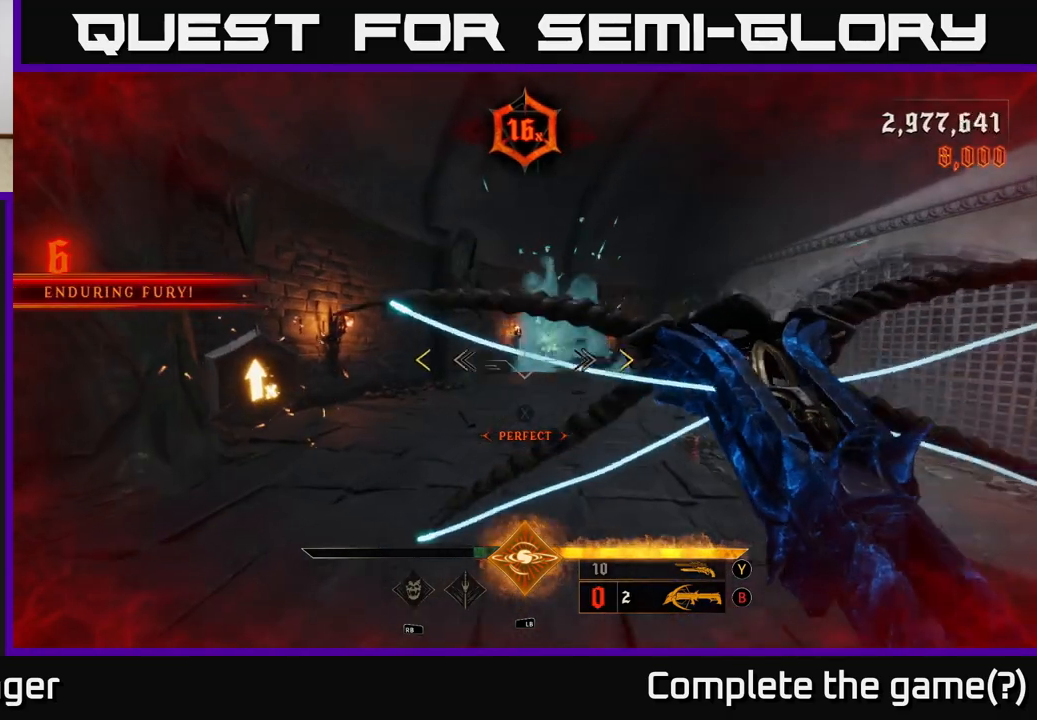
{"dt_ms": 500, "buttons": [], "left_stick": "up", "right_stick": "center", "events": [[83, "left_stick", "up"]]}
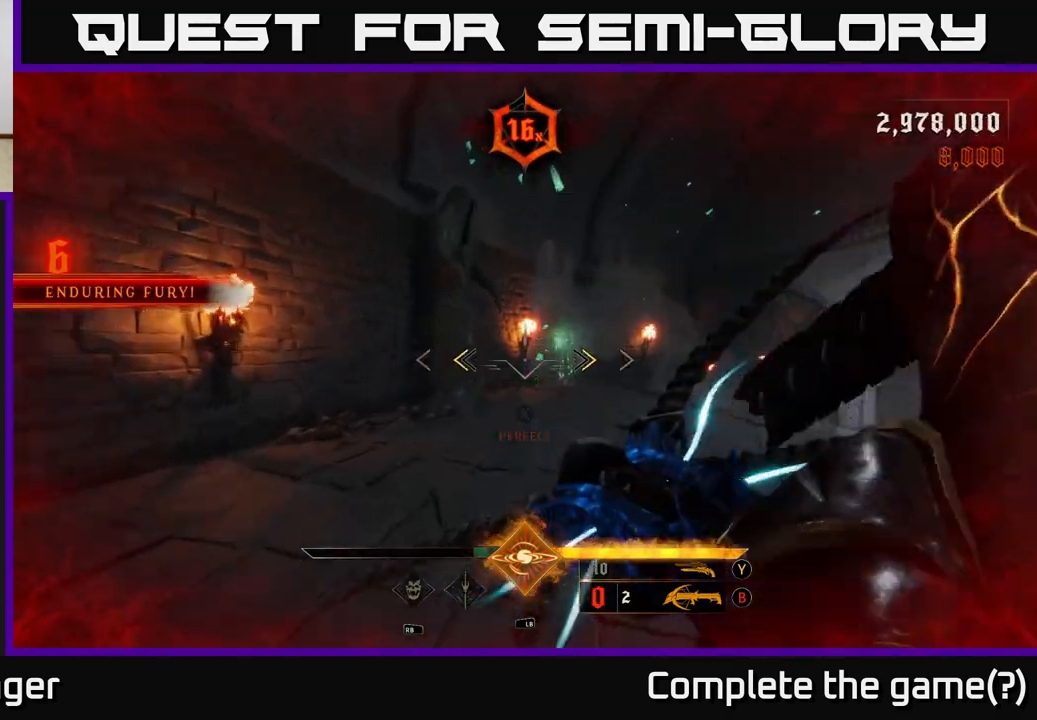
{"dt_ms": 1000, "buttons": ["L2"], "left_stick": "up-left", "right_stick": "right", "events": [[117, "X", "down"], [183, "X", "up"], [350, "right_stick", "right"], [500, "right_stick", "center"], [783, "left_stick", "up-left"], [817, "right_stick", "right"], [967, "L2", "down"]]}
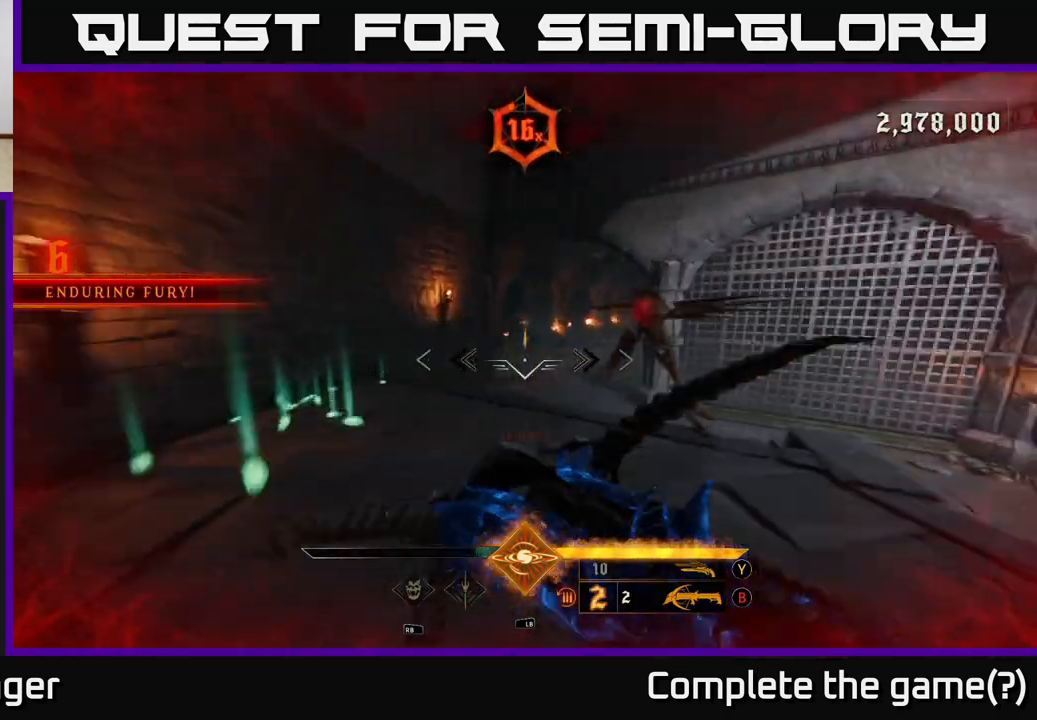
{"dt_ms": 500, "buttons": [], "left_stick": "up-left", "right_stick": "right", "events": [[167, "L2", "up"], [300, "left_stick", "left"], [417, "left_stick", "up-left"]]}
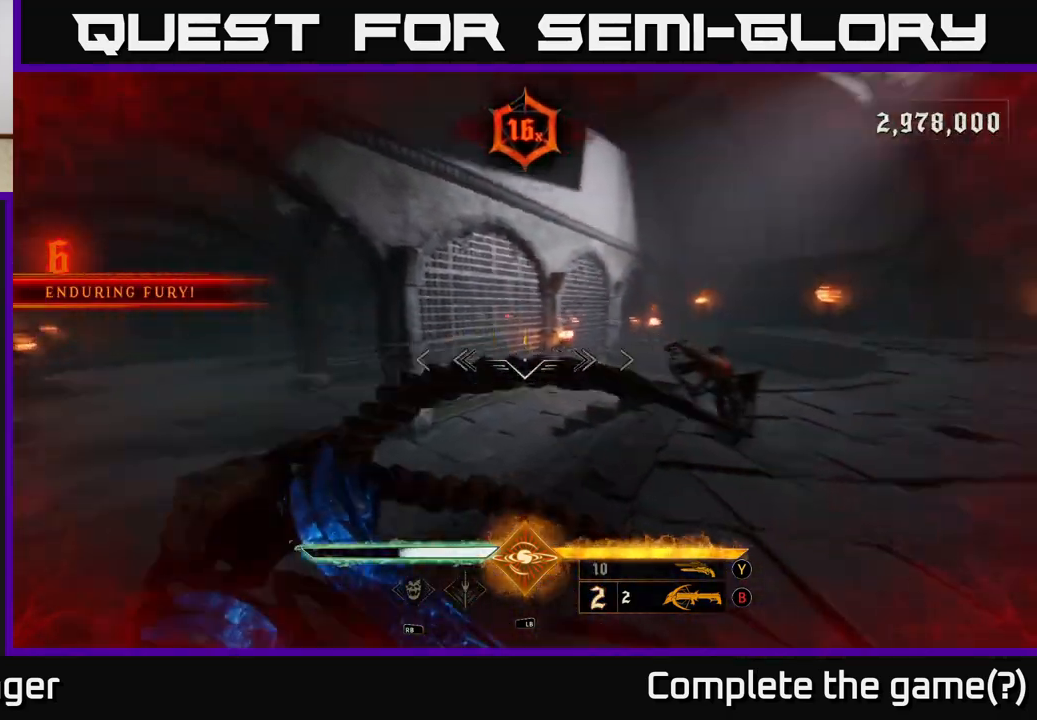
{"dt_ms": 500, "buttons": [], "left_stick": "down-left", "right_stick": "right", "events": [[117, "left_stick", "left"], [267, "left_stick", "down-left"]]}
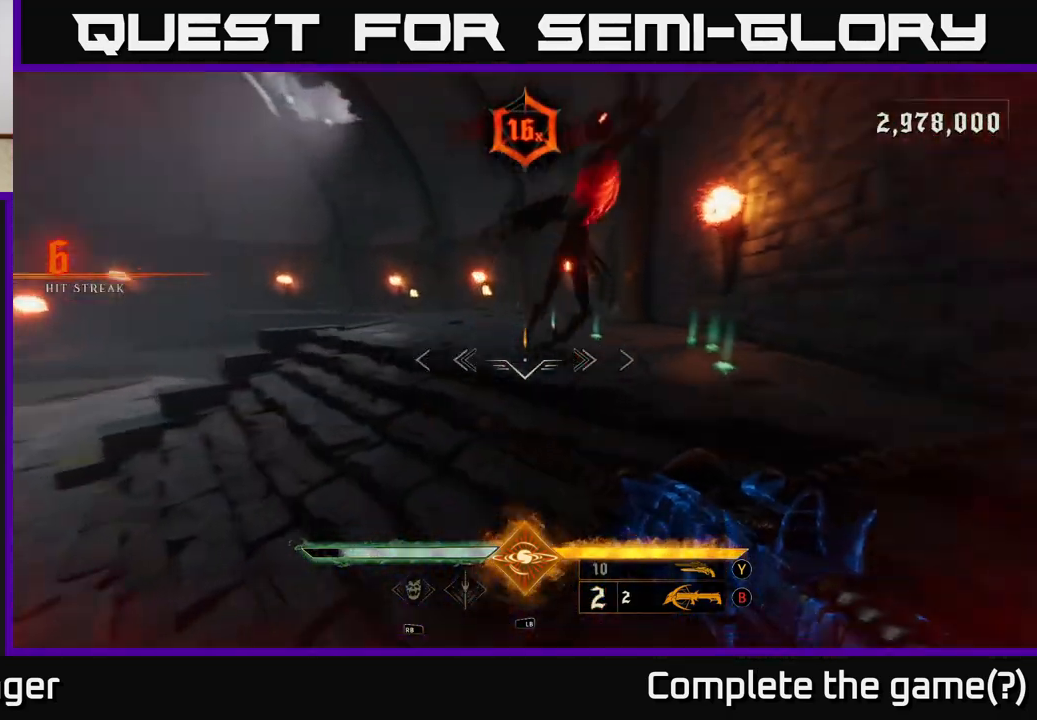
{"dt_ms": 500, "buttons": [], "left_stick": "down", "right_stick": "up-right", "events": [[50, "right_stick", "up-right"], [67, "R2", "down"], [183, "R2", "up"], [200, "left_stick", "down"], [200, "right_stick", "center"], [383, "right_stick", "right"], [483, "right_stick", "up-right"]]}
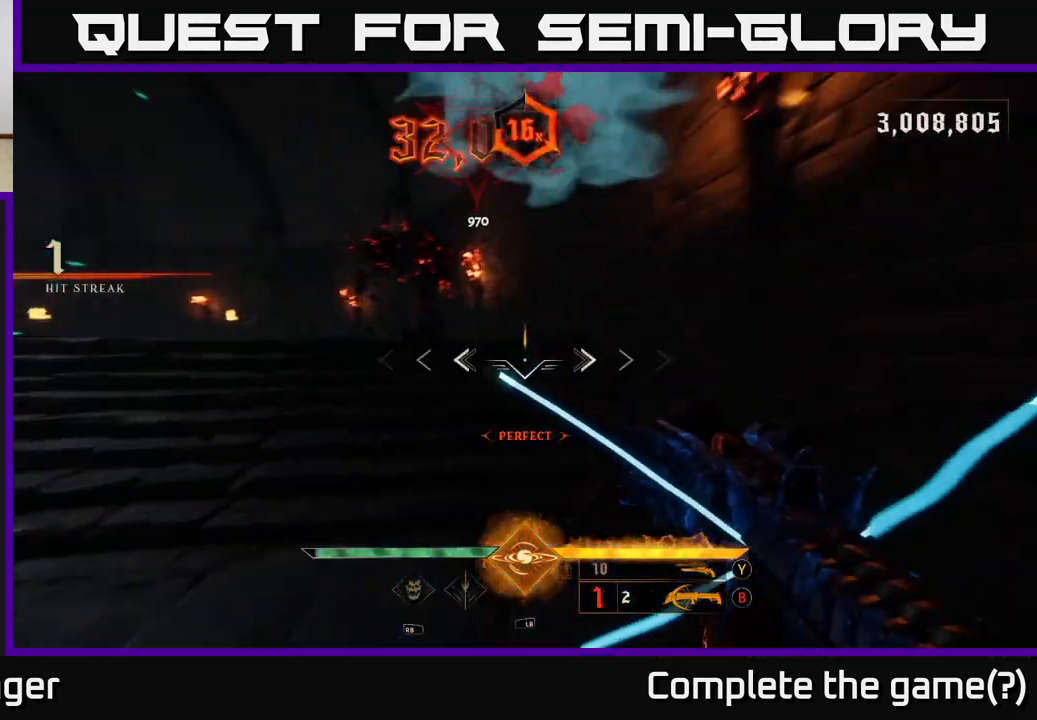
{"dt_ms": 500, "buttons": [], "left_stick": "up-left", "right_stick": "center", "events": [[100, "right_stick", "center"], [283, "left_stick", "up"], [383, "left_stick", "up-left"]]}
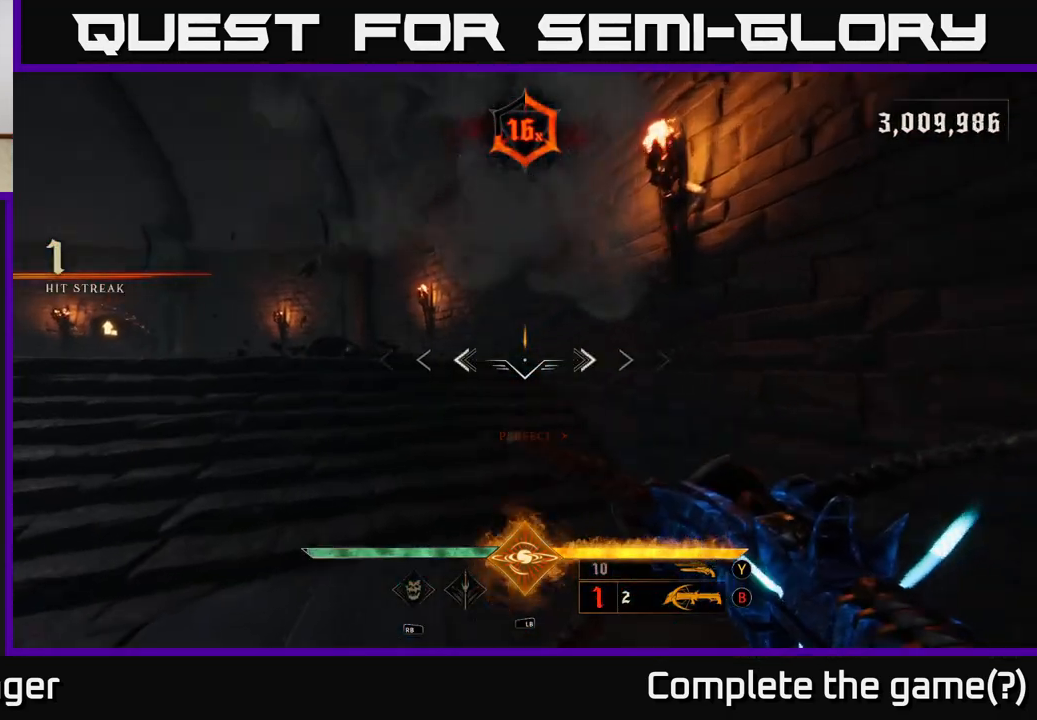
{"dt_ms": 500, "buttons": [], "left_stick": "up", "right_stick": "left", "events": [[50, "X", "down"], [117, "X", "up"], [183, "left_stick", "up"], [350, "right_stick", "left"]]}
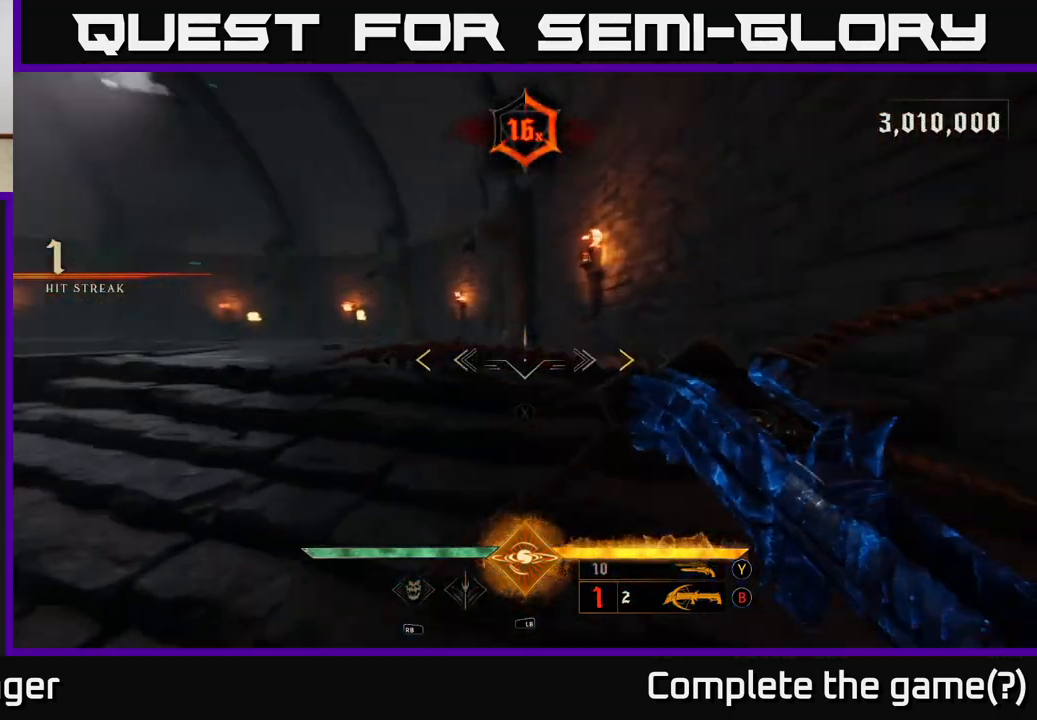
{"dt_ms": 500, "buttons": [], "left_stick": "center", "right_stick": "center", "events": [[83, "left_stick", "up-right"], [383, "right_stick", "center"], [450, "left_stick", "center"]]}
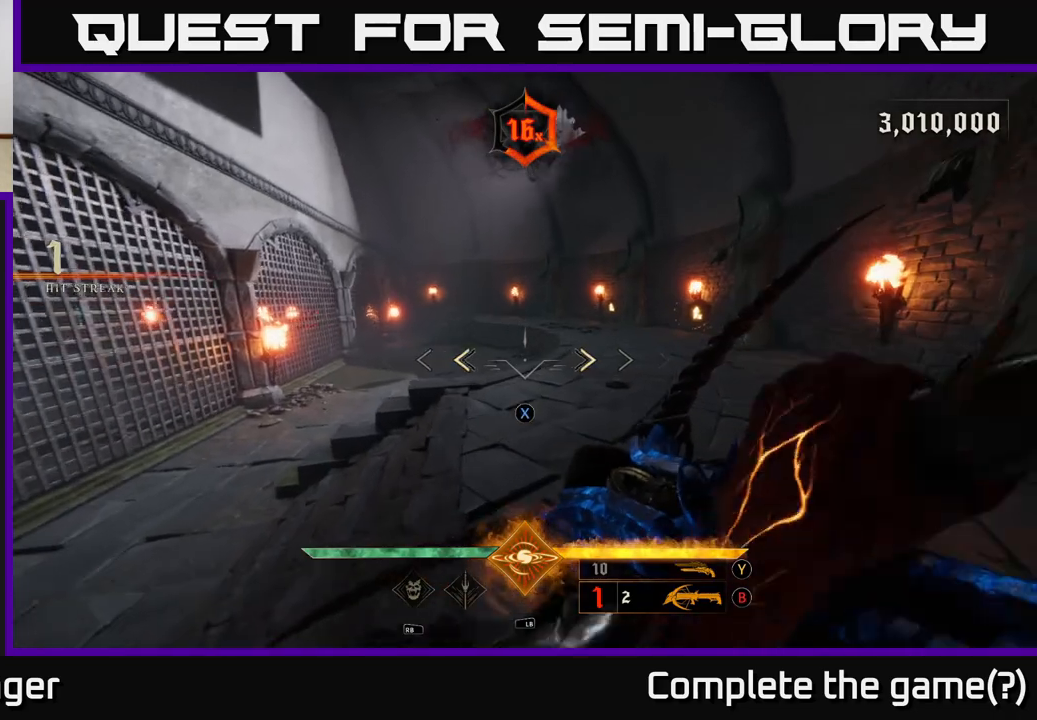
{"dt_ms": 500, "buttons": [], "left_stick": "right", "right_stick": "left", "events": [[83, "X", "down"], [133, "left_stick", "up"], [150, "X", "up"], [267, "left_stick", "down"], [333, "right_stick", "left"], [383, "left_stick", "right"]]}
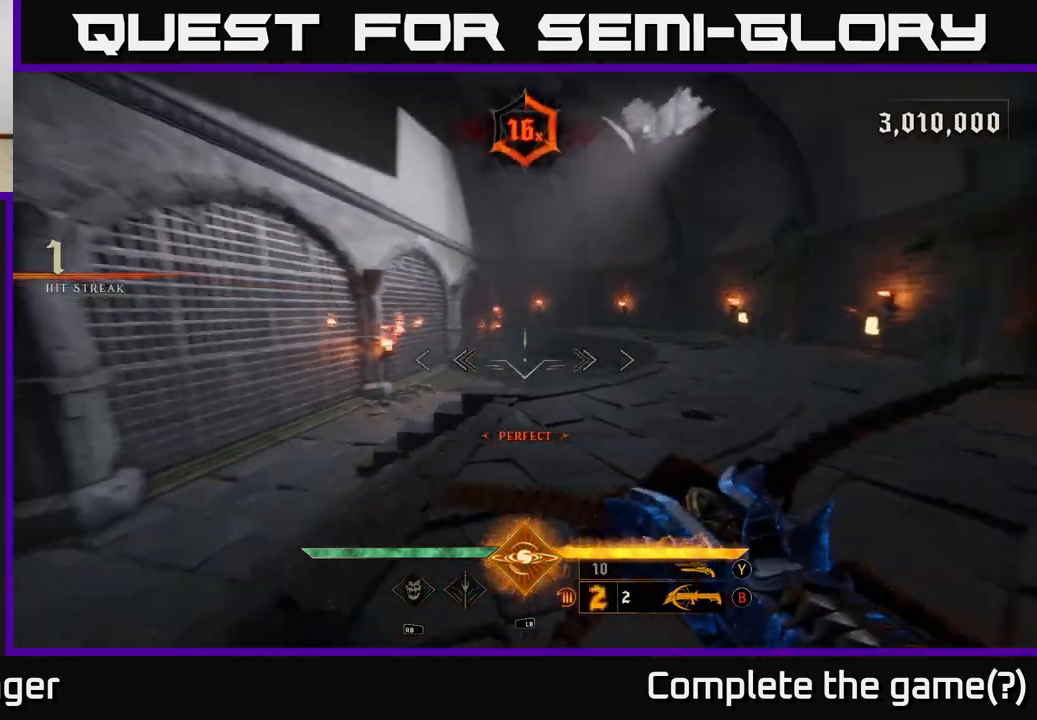
{"dt_ms": 500, "buttons": [], "left_stick": "up-right", "right_stick": "center", "events": [[350, "right_stick", "center"], [400, "left_stick", "up-right"]]}
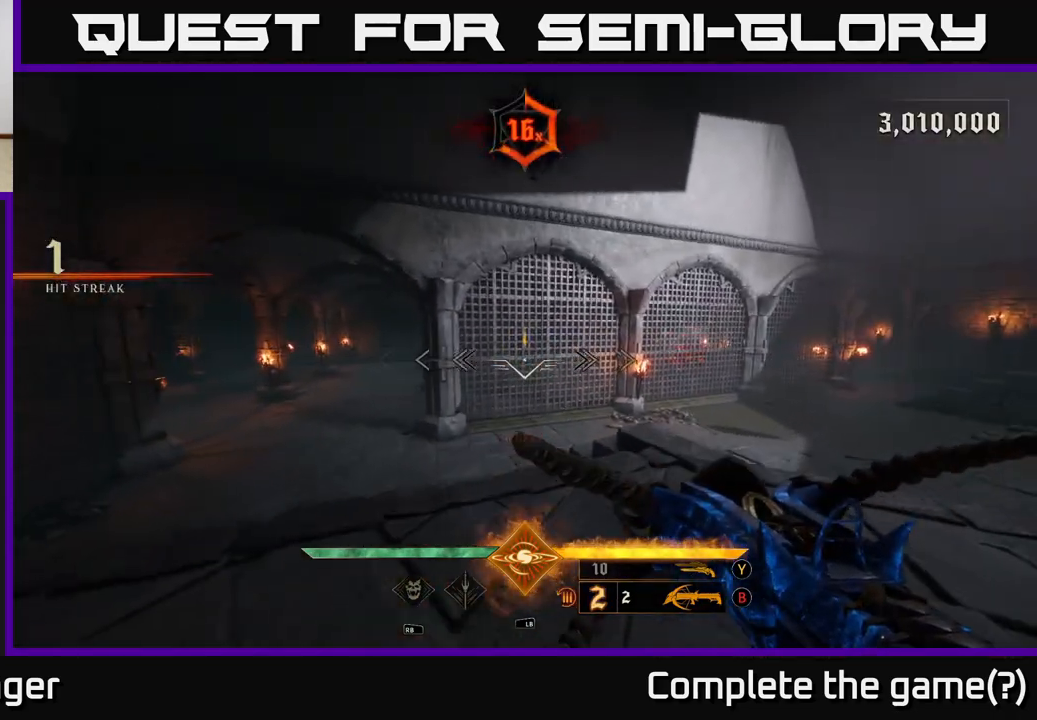
{"dt_ms": 1000, "buttons": [], "left_stick": "up-left", "right_stick": "center", "events": [[67, "left_stick", "up-left"], [133, "R1", "down"], [217, "R1", "up"], [300, "right_stick", "right"], [383, "right_stick", "center"], [600, "R2", "down"], [667, "right_stick", "up-right"], [683, "R2", "up"], [917, "right_stick", "center"]]}
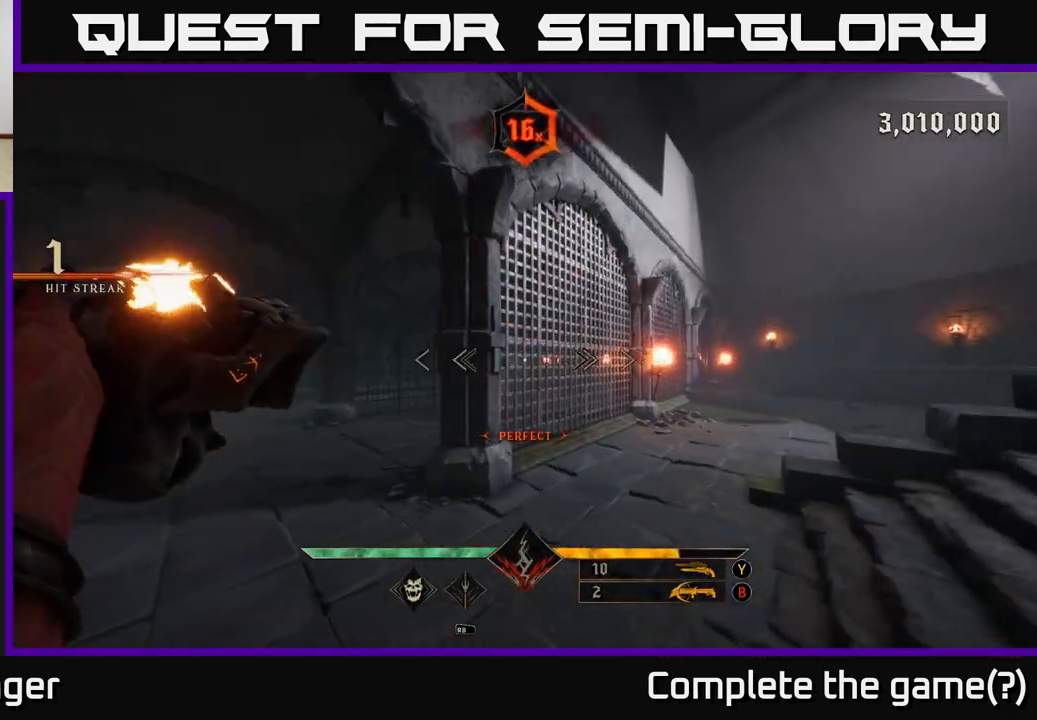
{"dt_ms": 1000, "buttons": [], "left_stick": "up", "right_stick": "center", "events": [[83, "right_stick", "right"], [100, "R2", "down"], [100, "left_stick", "left"], [183, "R2", "up"], [317, "right_stick", "center"], [583, "R2", "down"], [700, "R2", "up"], [783, "left_stick", "up-left"], [933, "left_stick", "up"]]}
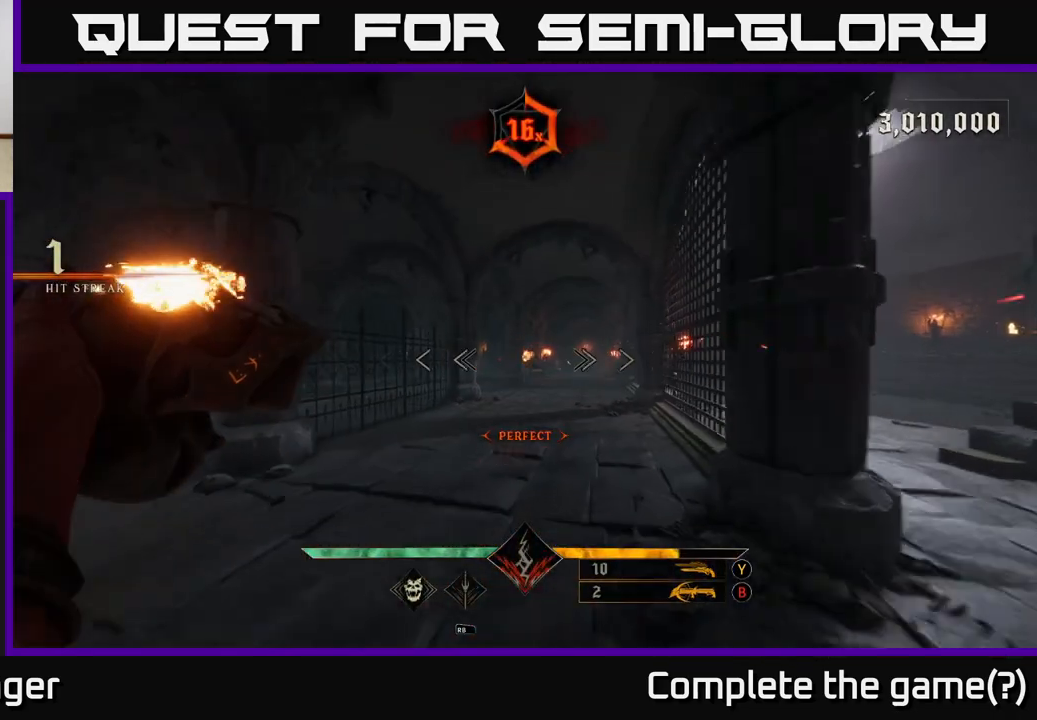
{"dt_ms": 500, "buttons": [], "left_stick": "up", "right_stick": "center", "events": [[100, "B", "down"], [183, "B", "up"], [350, "right_stick", "right"], [450, "right_stick", "center"]]}
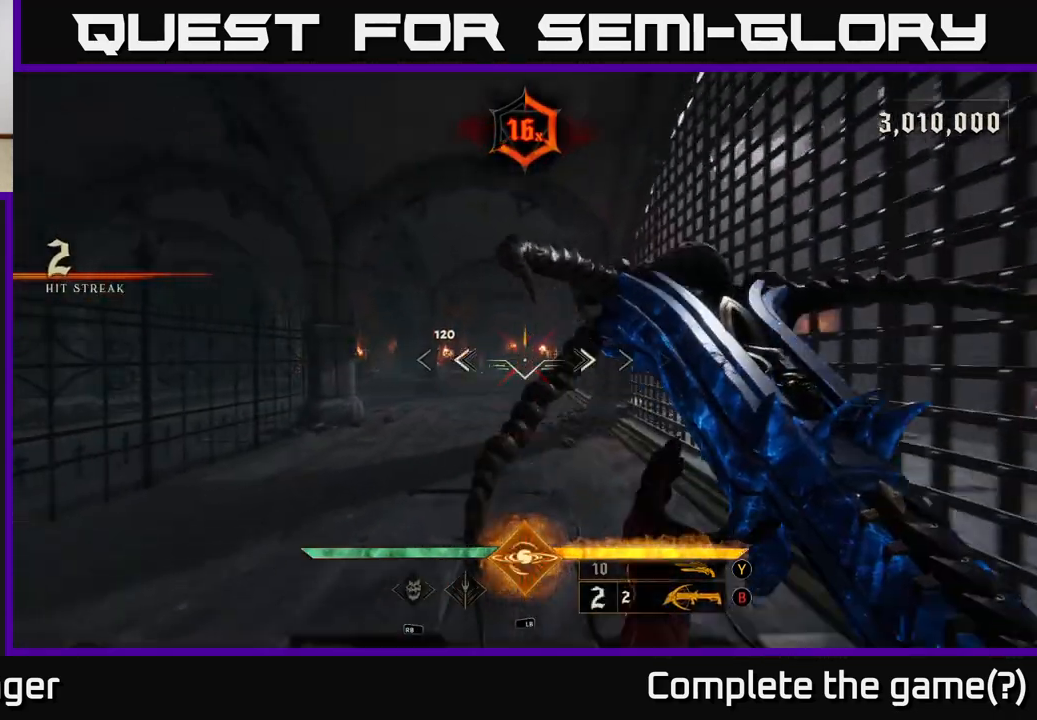
{"dt_ms": 500, "buttons": [], "left_stick": "up-left", "right_stick": "center", "events": [[100, "R2", "down"], [217, "R2", "up"], [267, "left_stick", "up-left"]]}
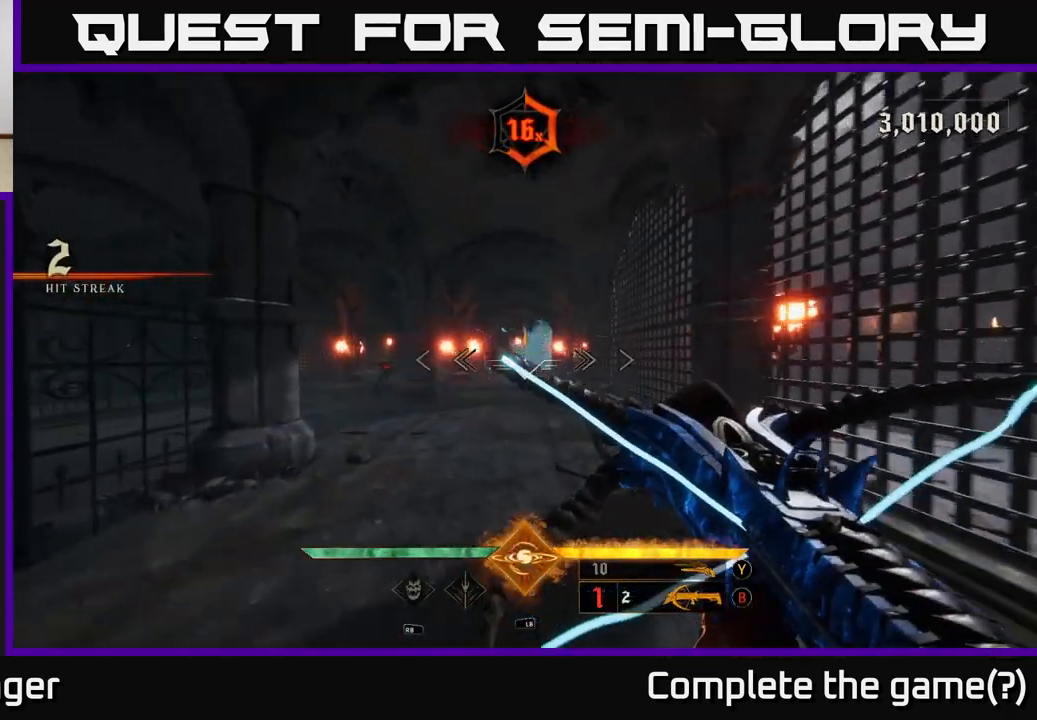
{"dt_ms": 500, "buttons": [], "left_stick": "up-right", "right_stick": "center", "events": [[17, "left_stick", "up"], [317, "right_stick", "down-left"], [467, "right_stick", "center"], [500, "left_stick", "up-right"]]}
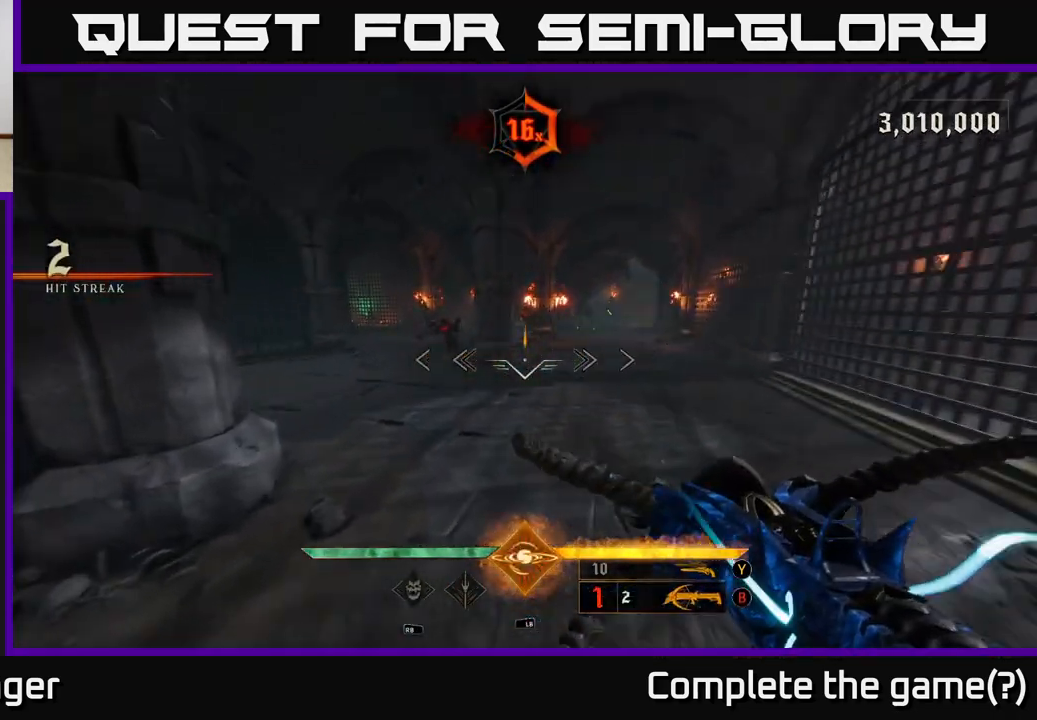
{"dt_ms": 500, "buttons": [], "left_stick": "down", "right_stick": "center", "events": [[33, "left_stick", "right"], [133, "R2", "down"], [133, "left_stick", "down"], [133, "right_stick", "up-right"], [183, "right_stick", "center"], [217, "R2", "up"]]}
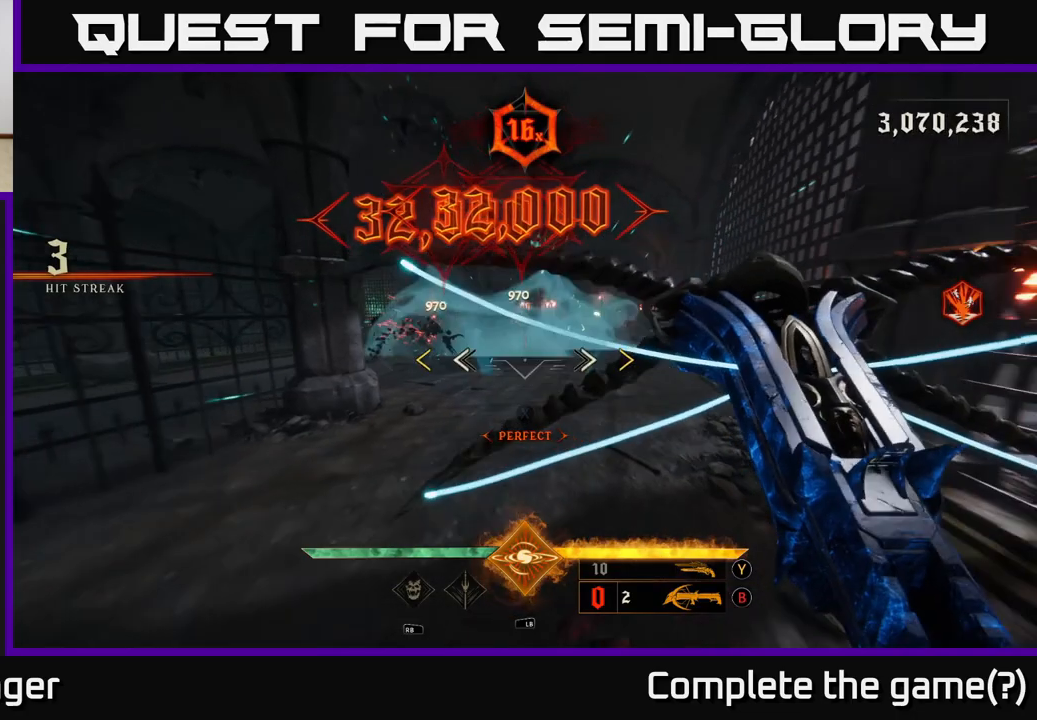
{"dt_ms": 500, "buttons": [], "left_stick": "center", "right_stick": "center", "events": [[317, "left_stick", "center"]]}
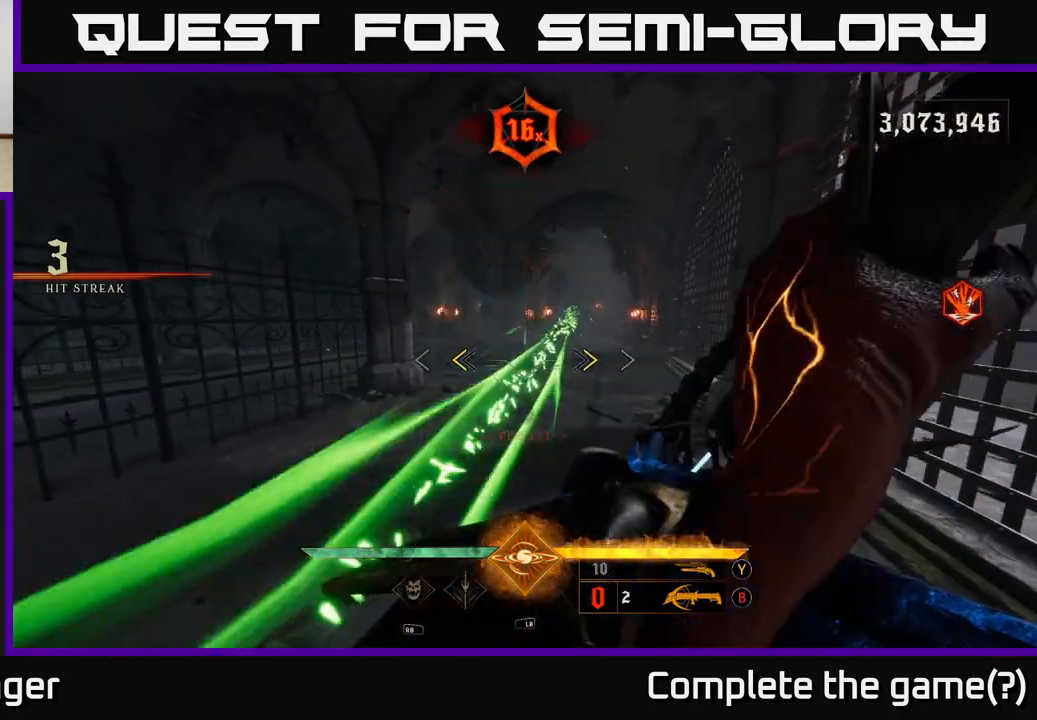
{"dt_ms": 500, "buttons": [], "left_stick": "left", "right_stick": "center", "events": [[50, "left_stick", "up"], [100, "X", "down"], [167, "X", "up"], [183, "left_stick", "down"], [317, "right_stick", "up-right"], [417, "right_stick", "center"], [467, "left_stick", "left"]]}
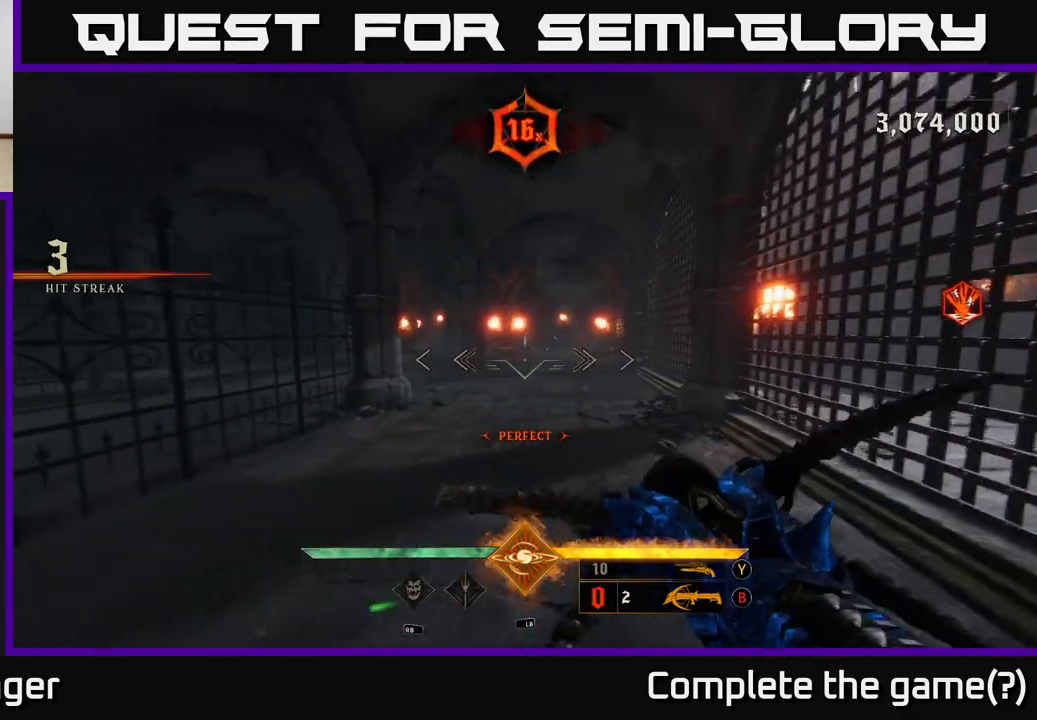
{"dt_ms": 500, "buttons": [], "left_stick": "up", "right_stick": "center", "events": [[100, "R2", "down"], [200, "R2", "up"], [233, "left_stick", "center"], [333, "right_stick", "right"], [383, "left_stick", "up"], [400, "right_stick", "center"]]}
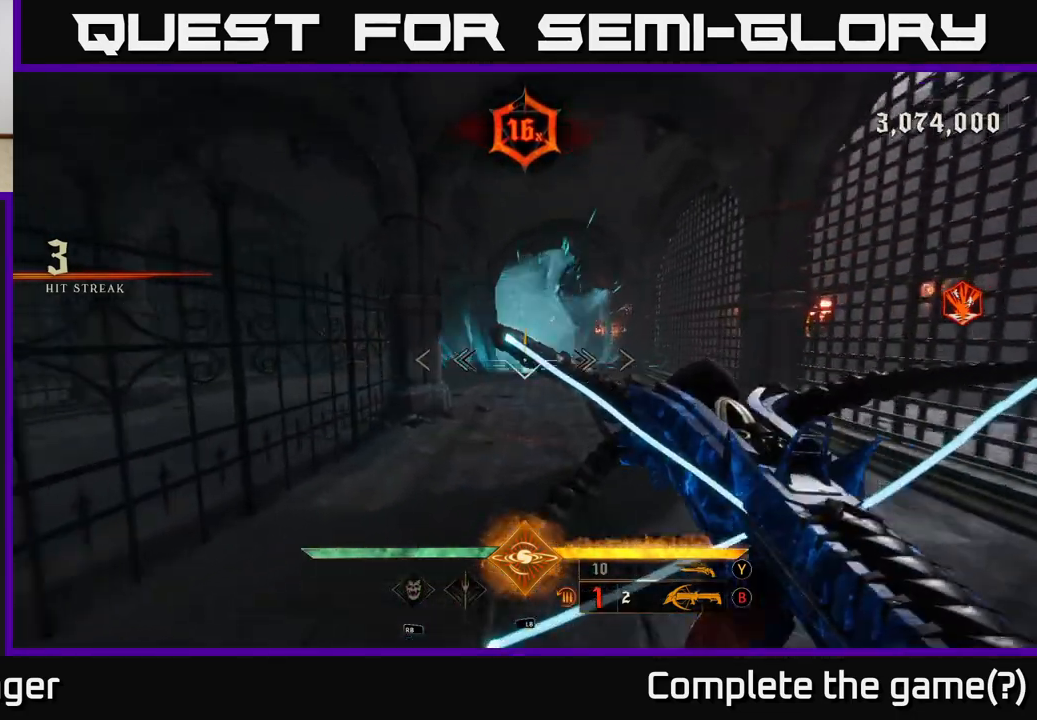
{"dt_ms": 500, "buttons": [], "left_stick": "up-right", "right_stick": "center", "events": [[200, "A", "down"], [250, "left_stick", "up-right"], [283, "A", "up"]]}
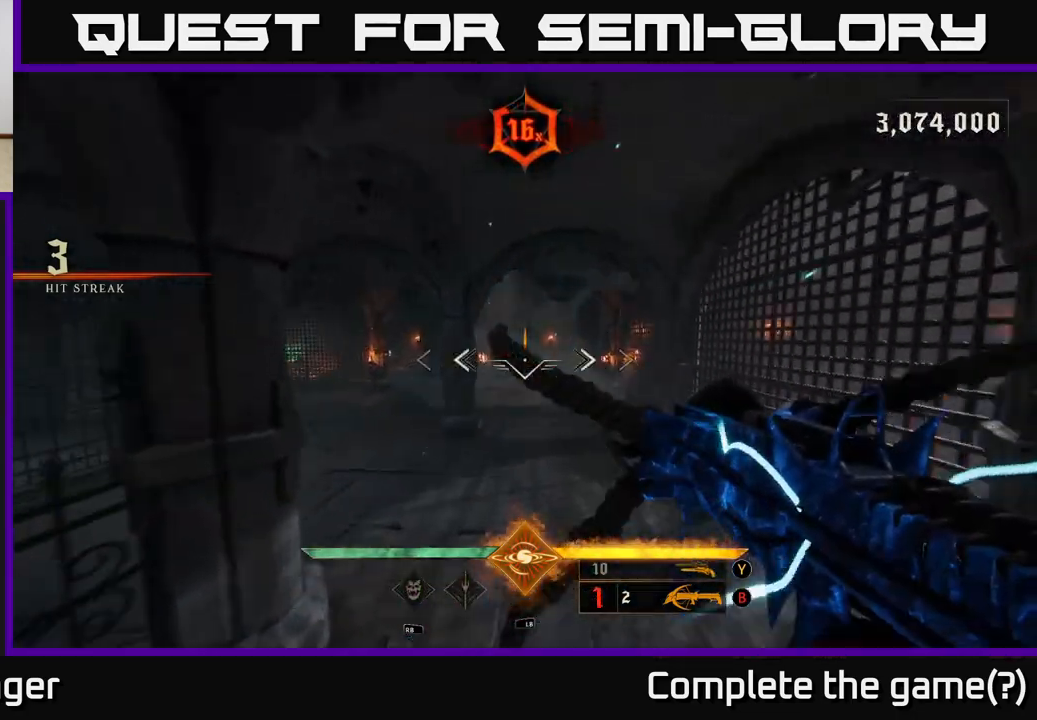
{"dt_ms": 500, "buttons": [], "left_stick": "up", "right_stick": "down", "events": [[100, "A", "down"], [183, "A", "up"], [367, "left_stick", "up"], [433, "right_stick", "down"]]}
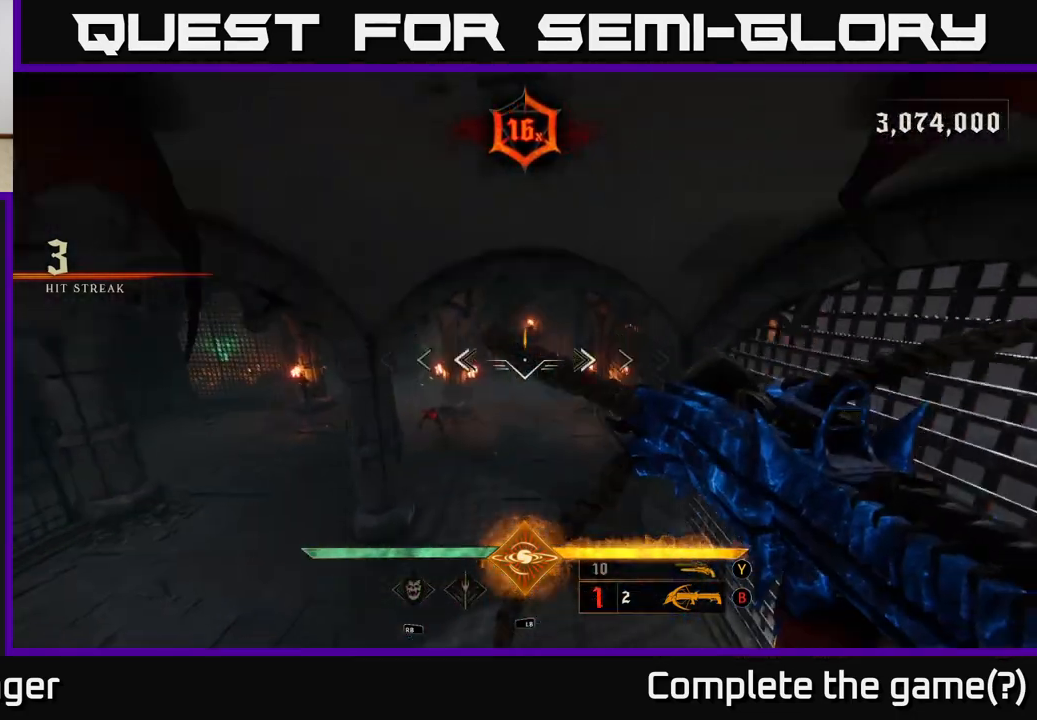
{"dt_ms": 500, "buttons": [], "left_stick": "up-right", "right_stick": "center", "events": [[183, "R2", "down"], [217, "left_stick", "right"], [217, "right_stick", "left"], [300, "R2", "up"], [333, "right_stick", "center"], [417, "left_stick", "up-right"]]}
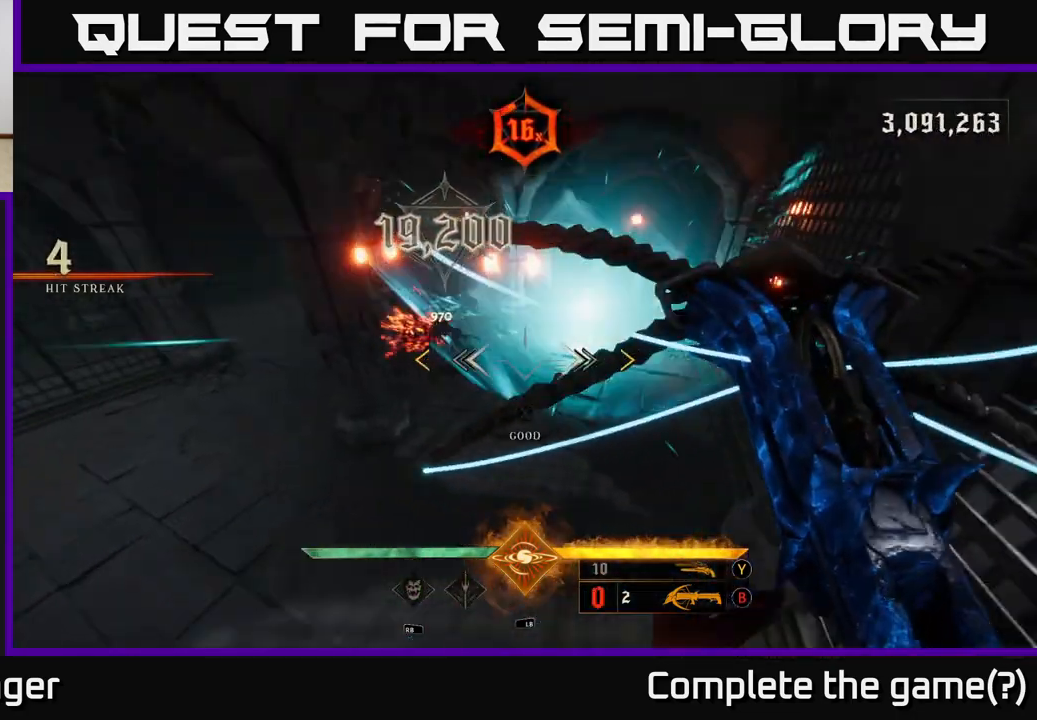
{"dt_ms": 1000, "buttons": [], "left_stick": "left", "right_stick": "right", "events": [[33, "left_stick", "up"], [33, "right_stick", "up-left"], [133, "left_stick", "up-right"], [400, "right_stick", "center"], [550, "left_stick", "left"], [650, "X", "down"], [667, "left_stick", "down-left"], [733, "X", "up"], [883, "left_stick", "left"], [883, "right_stick", "right"]]}
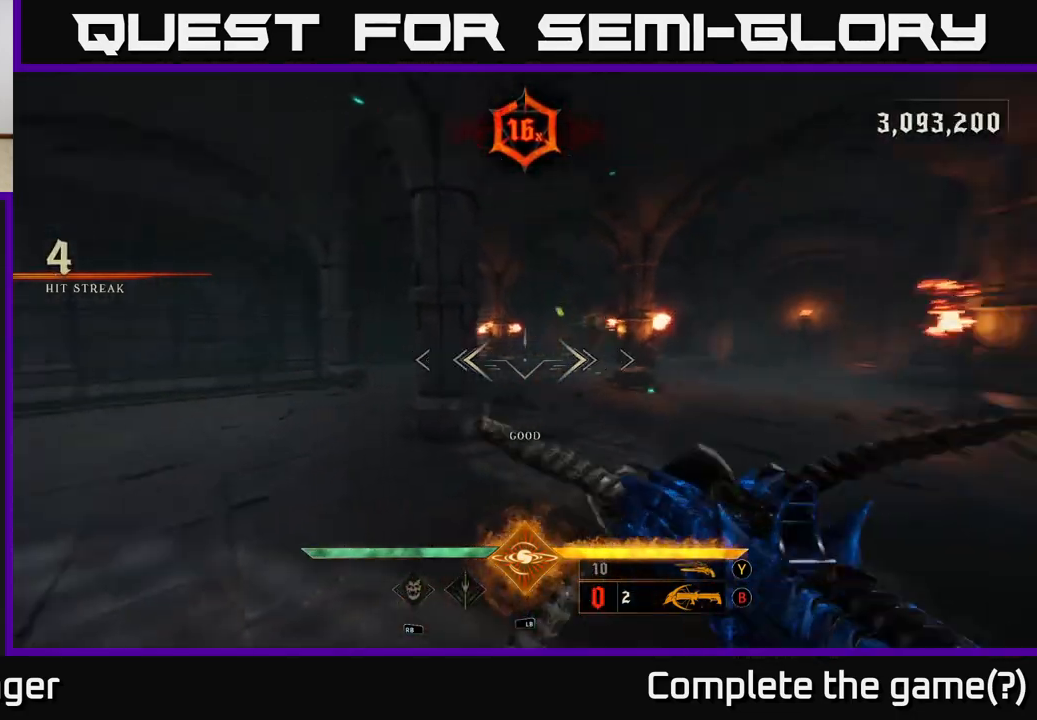
{"dt_ms": 500, "buttons": [], "left_stick": "left", "right_stick": "right", "events": [[50, "left_stick", "up-left"], [133, "right_stick", "center"], [150, "R2", "down"], [167, "left_stick", "left"], [233, "R2", "up"], [350, "right_stick", "right"]]}
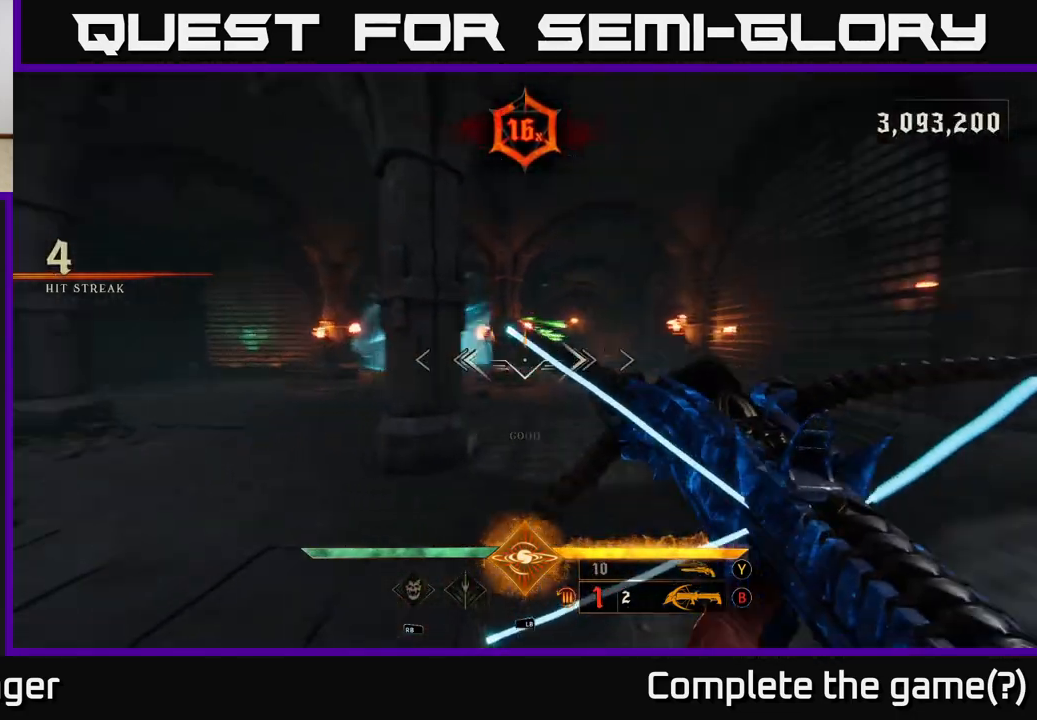
{"dt_ms": 500, "buttons": [], "left_stick": "down-left", "right_stick": "center", "events": [[133, "right_stick", "center"], [283, "right_stick", "right"], [400, "right_stick", "center"], [417, "left_stick", "down-right"], [467, "left_stick", "down-left"]]}
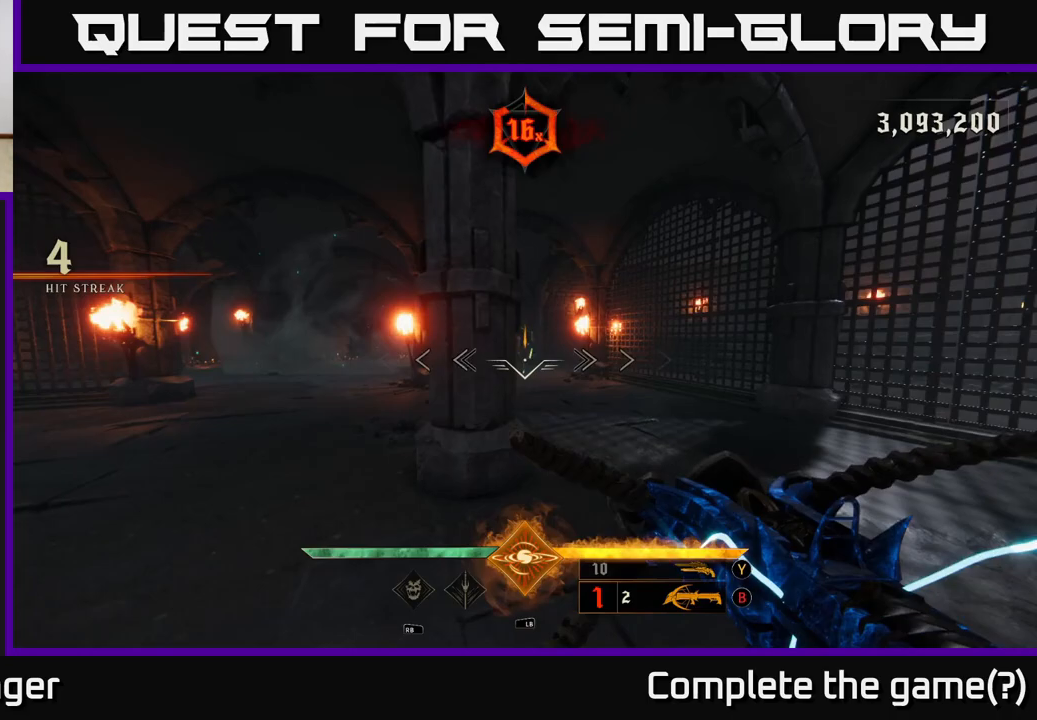
{"dt_ms": 500, "buttons": [], "left_stick": "left", "right_stick": "center", "events": [[100, "right_stick", "down-left"], [167, "right_stick", "center"], [317, "left_stick", "up-left"], [333, "right_stick", "right"], [483, "left_stick", "left"], [483, "right_stick", "center"]]}